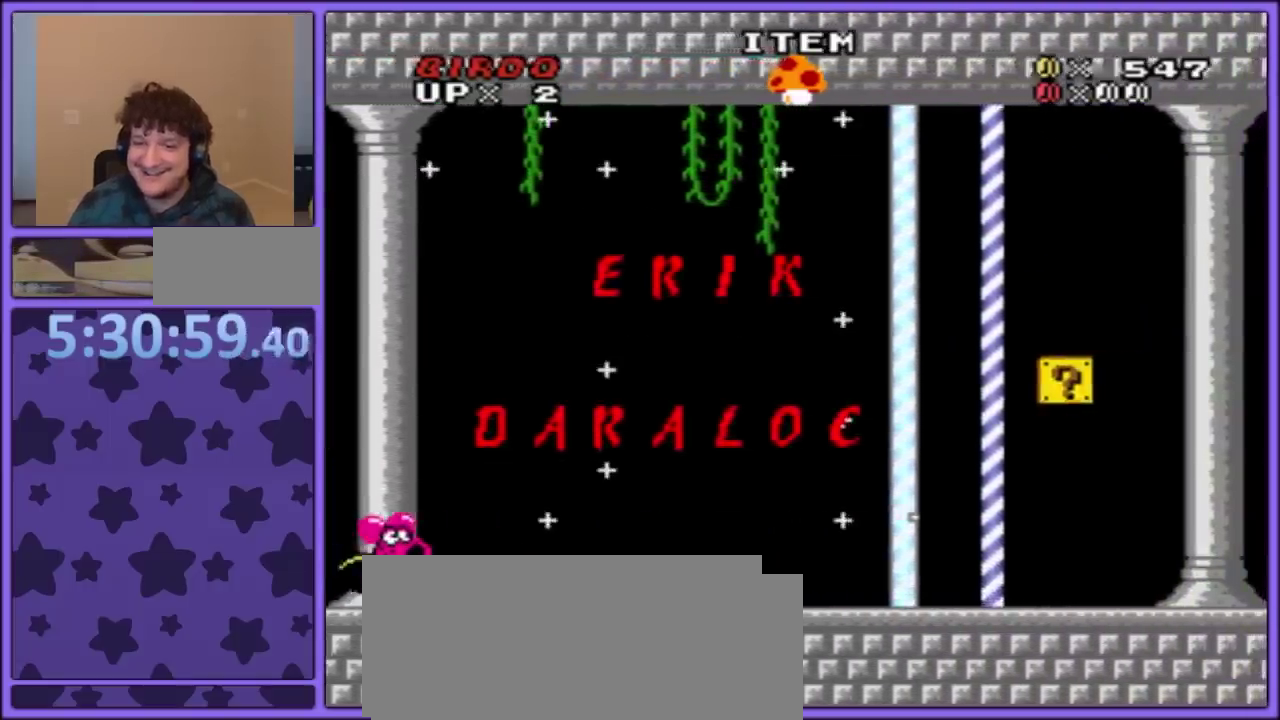
Gameplay with a controller (Nintendo layout); each line is a JSON object with the inputs held at the frame after it. "events" lists button and stick changes between this image and that frame as [ms after this image, input, new state], when the widget could be followed in between. Not read: L3 R3.
{"buttons": ["Y", "DPAD_RIGHT"], "events": []}
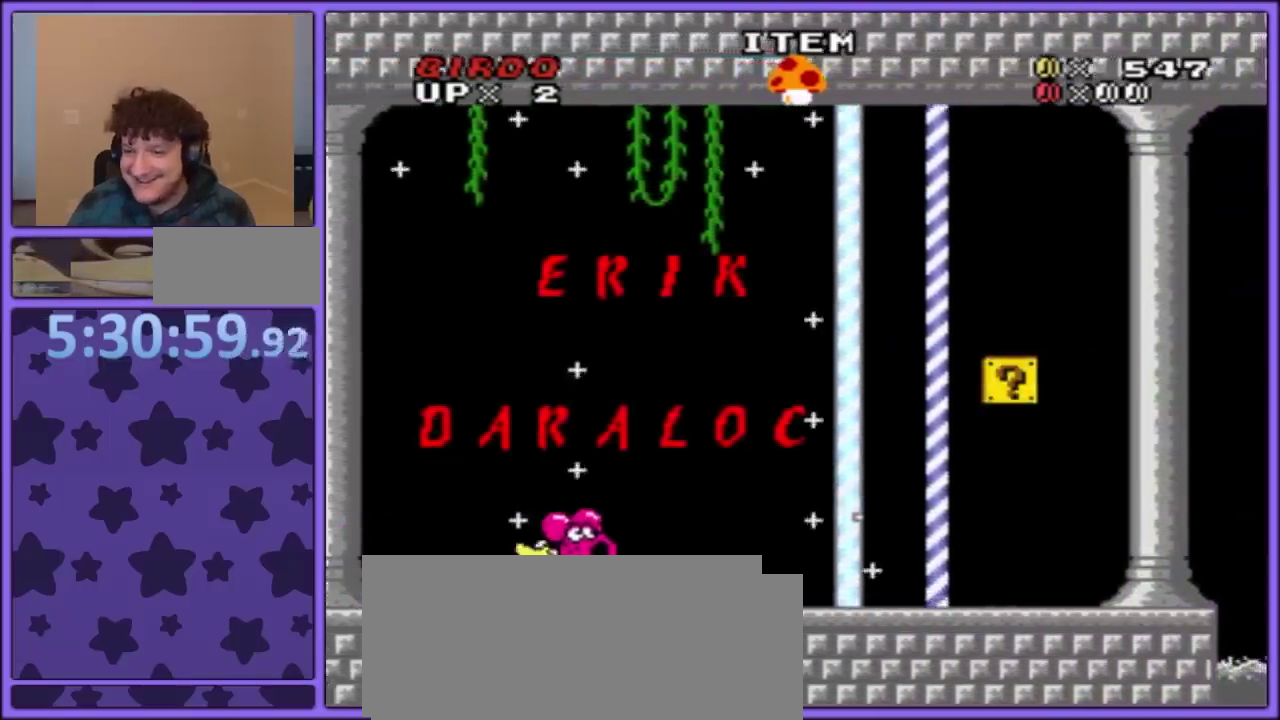
{"buttons": ["A", "Y", "DPAD_RIGHT"], "events": [[483, "A", "down"]]}
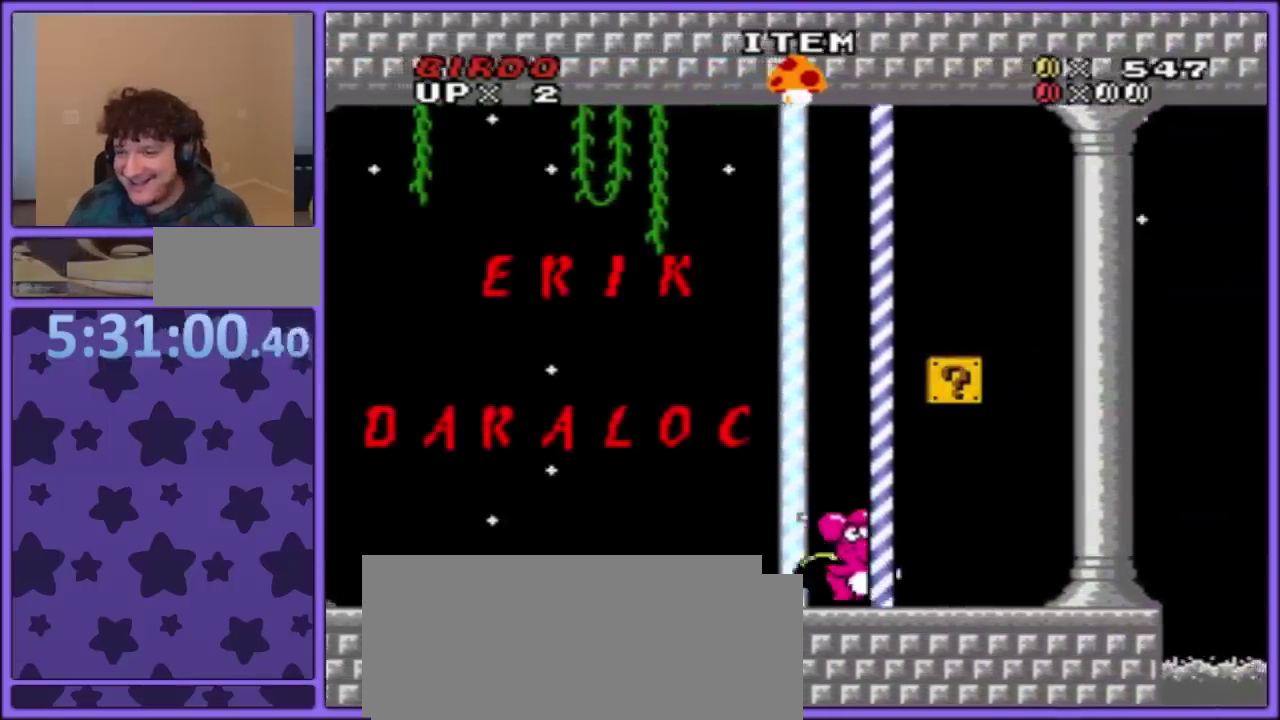
{"buttons": ["A", "X", "Y", "DPAD_LEFT"], "events": [[33, "X", "down"], [183, "DPAD_RIGHT", "up"], [200, "DPAD_LEFT", "down"]]}
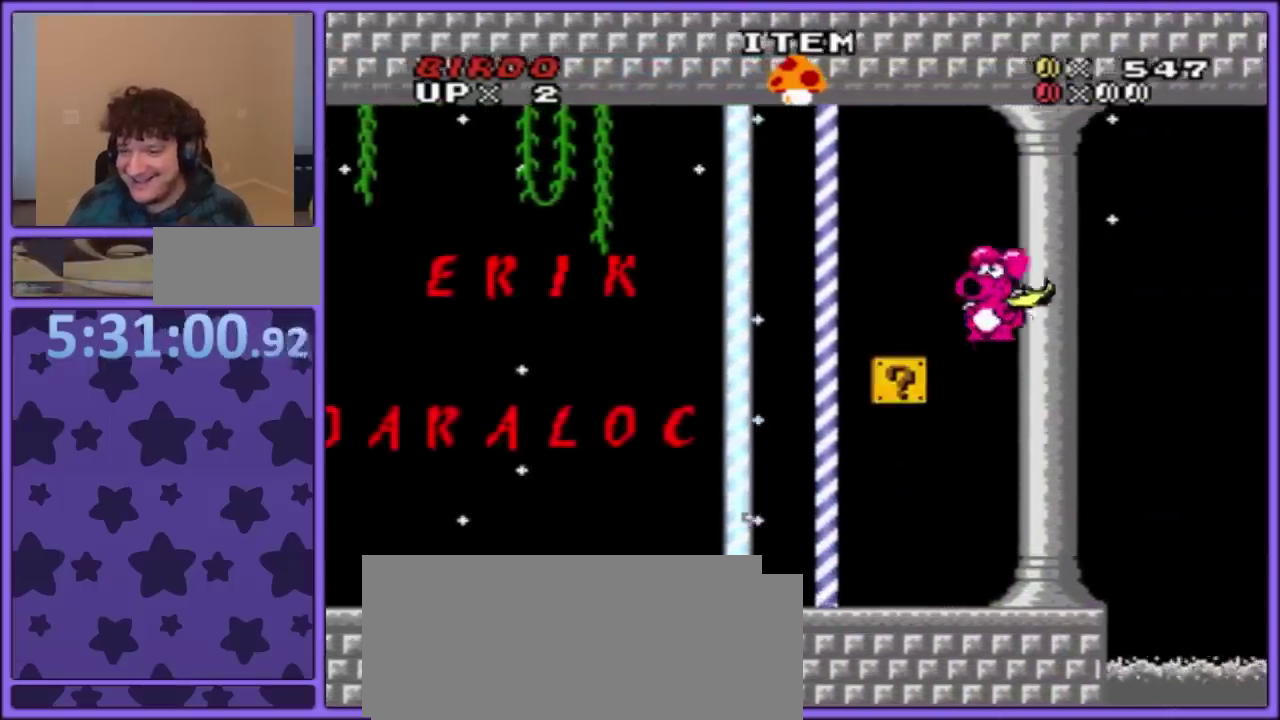
{"buttons": ["DPAD_LEFT"], "events": [[50, "A", "up"], [50, "DPAD_LEFT", "up"], [50, "X", "up"], [50, "Y", "up"], [417, "DPAD_LEFT", "down"]]}
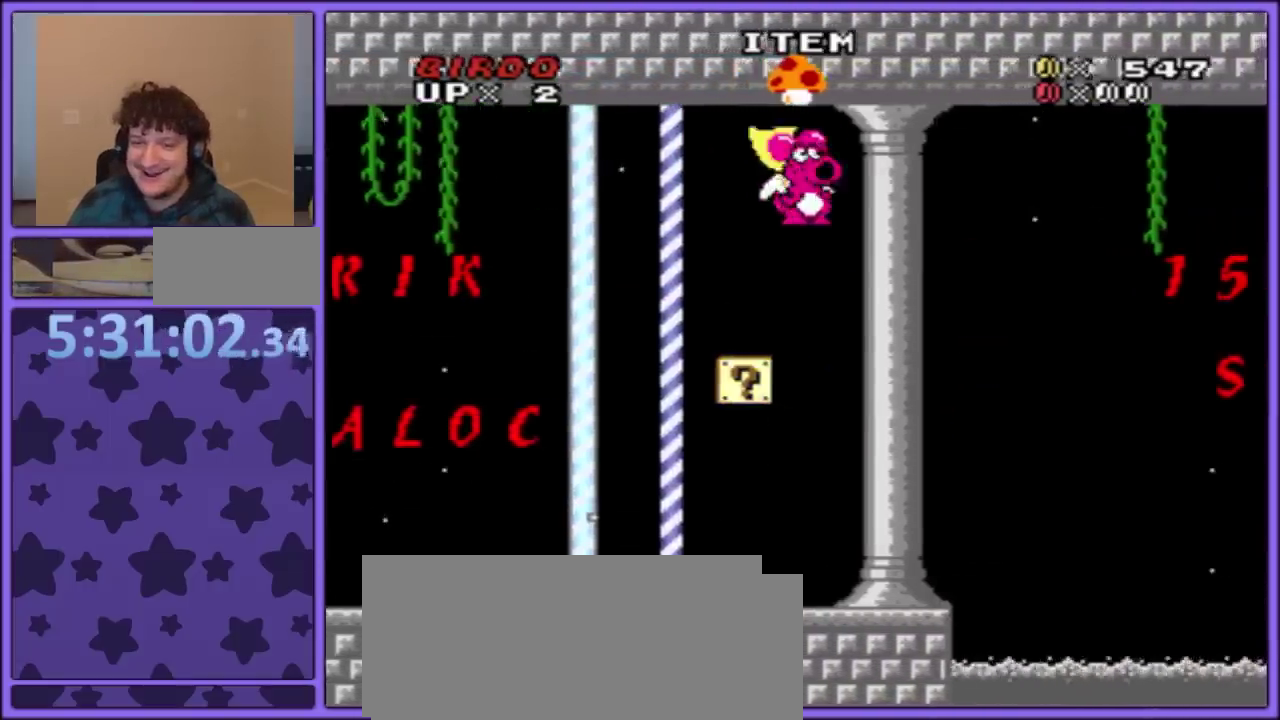
{"buttons": ["DPAD_DOWN"], "events": [[100, "Y", "down"], [167, "Y", "up"], [217, "DPAD_LEFT", "up"], [367, "DPAD_DOWN", "down"]]}
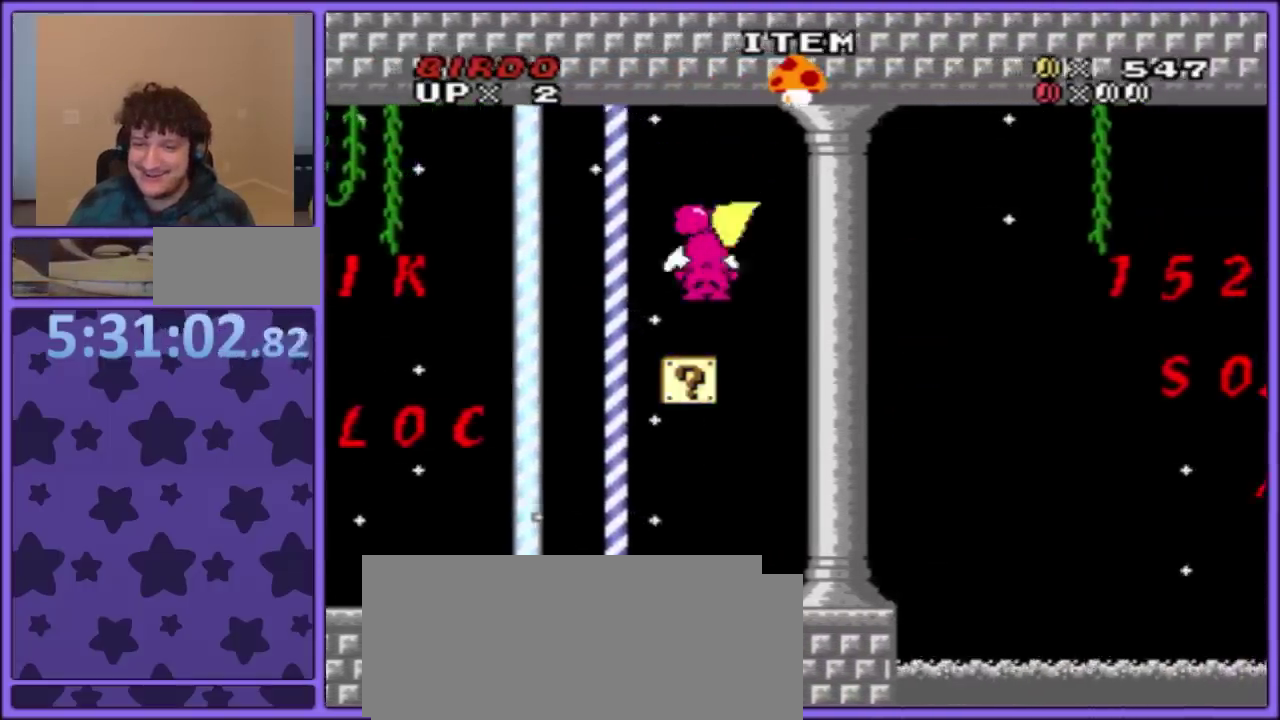
{"buttons": ["DPAD_RIGHT"], "events": [[217, "DPAD_DOWN", "up"], [400, "DPAD_RIGHT", "down"]]}
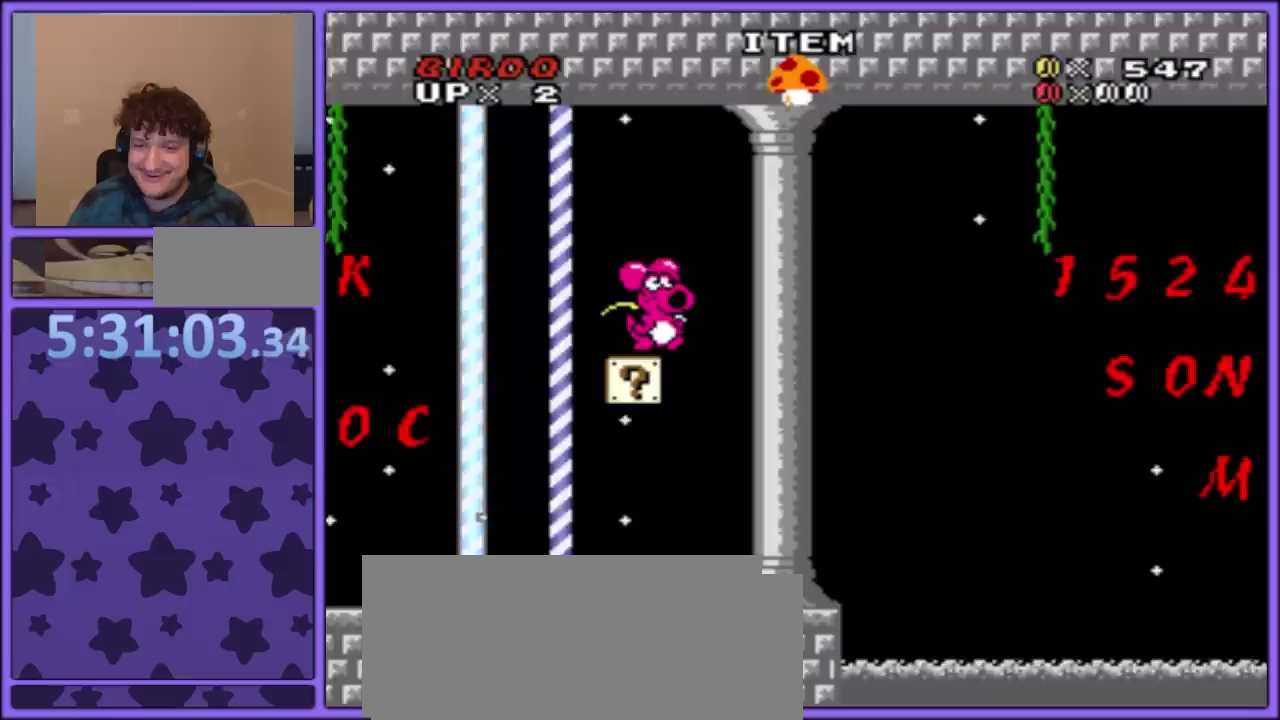
{"buttons": ["Y"], "events": [[117, "DPAD_RIGHT", "up"], [133, "DPAD_LEFT", "down"], [267, "Y", "down"], [367, "DPAD_LEFT", "up"]]}
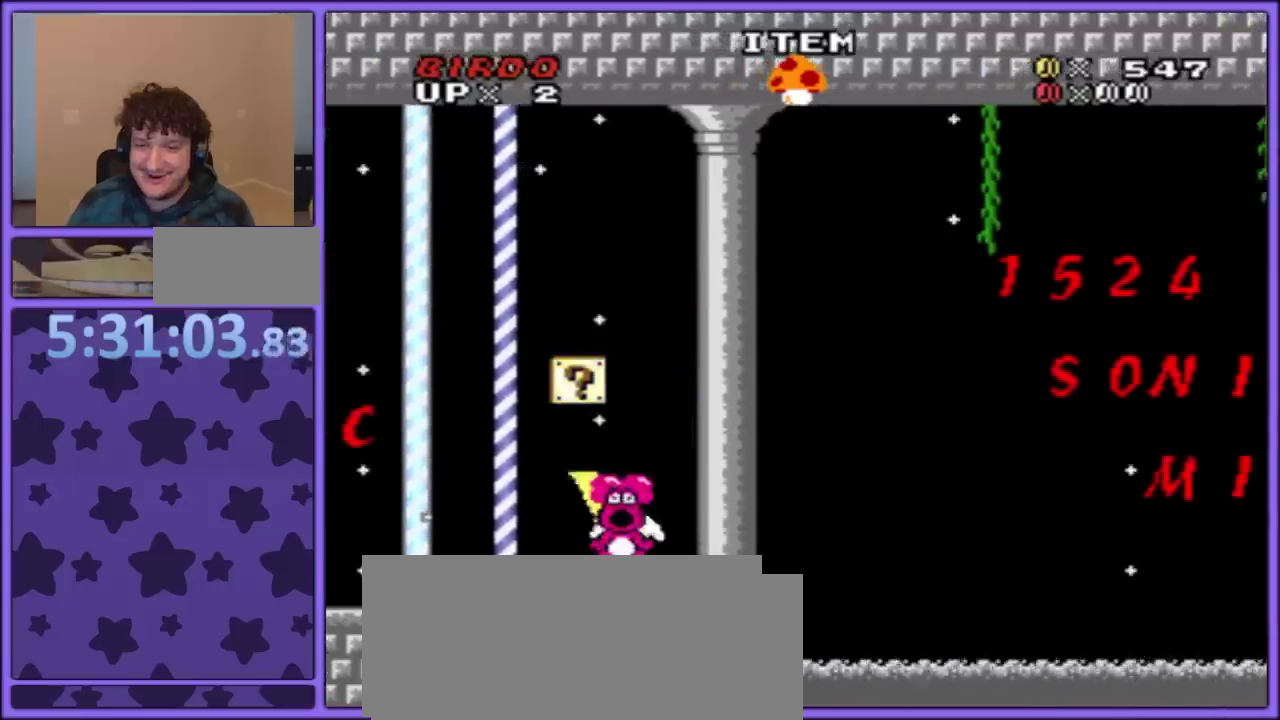
{"buttons": ["B", "Y"], "events": [[167, "Y", "up"], [217, "B", "down"], [283, "Y", "down"]]}
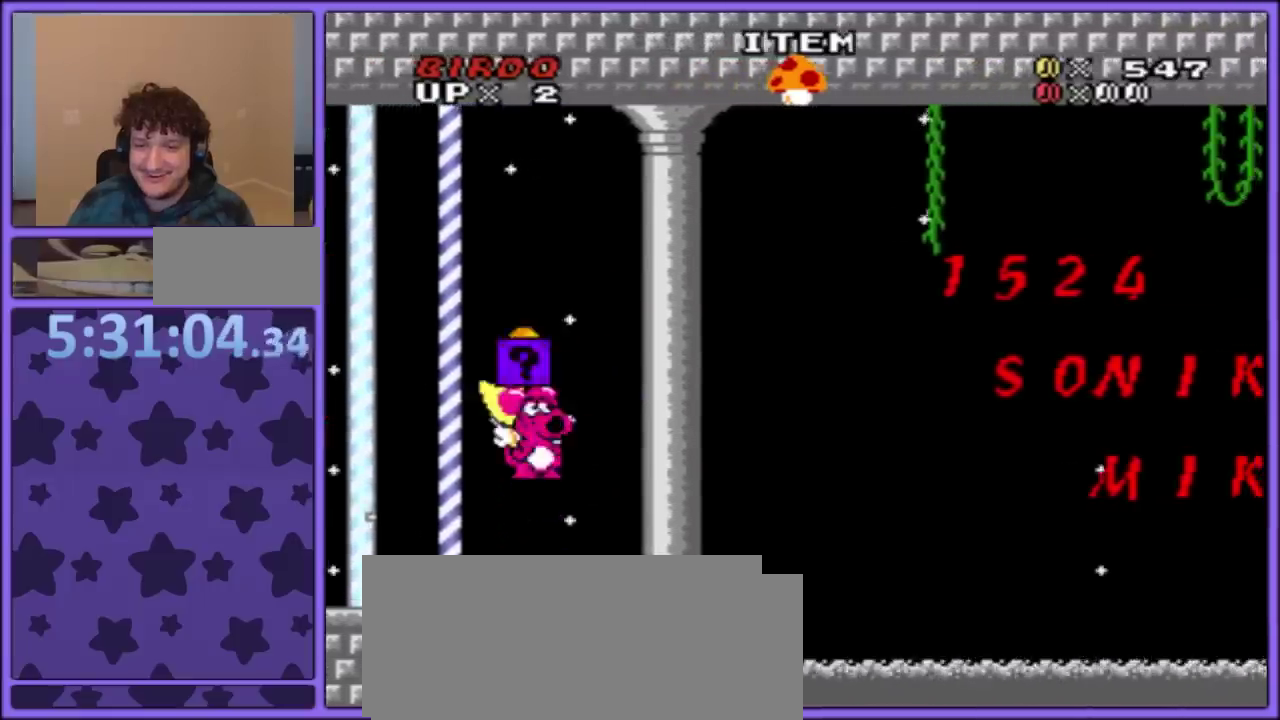
{"buttons": ["B", "Y", "DPAD_RIGHT"], "events": [[17, "B", "up"], [133, "DPAD_RIGHT", "down"], [200, "DPAD_RIGHT", "up"], [367, "B", "down"], [383, "DPAD_RIGHT", "down"]]}
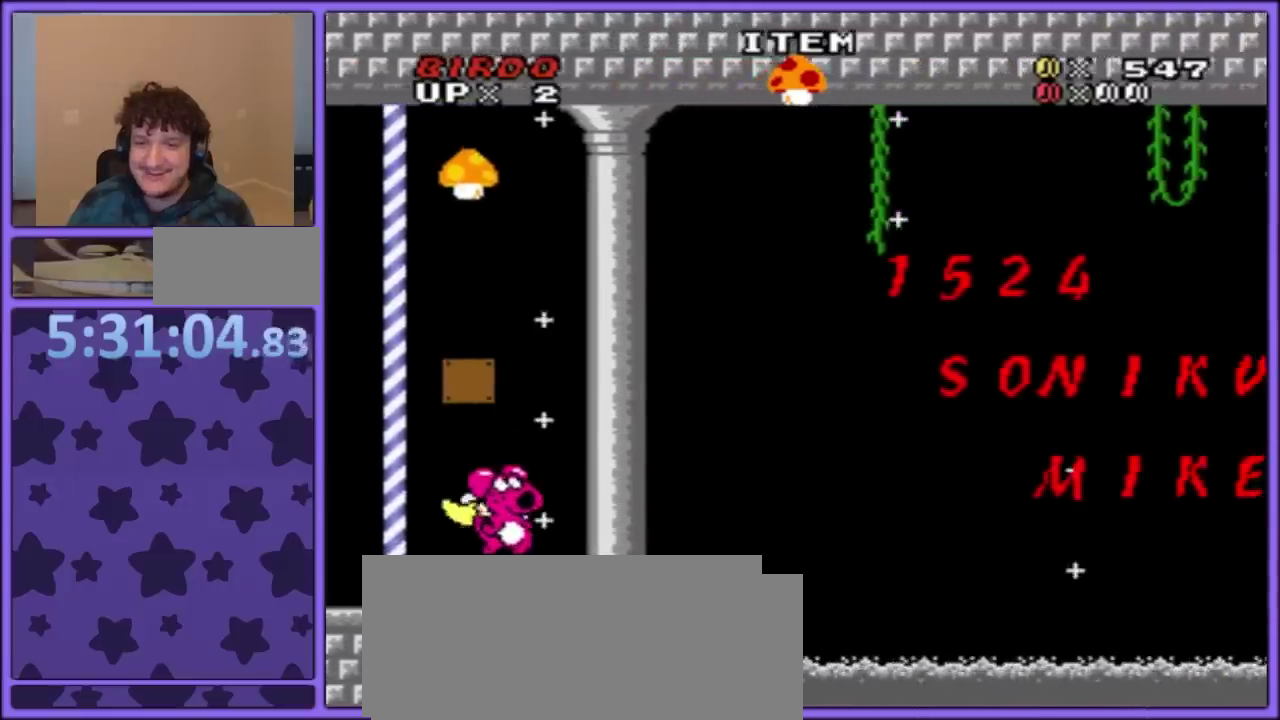
{"buttons": ["B", "Y"], "events": [[50, "DPAD_RIGHT", "up"], [200, "DPAD_LEFT", "down"], [300, "DPAD_LEFT", "up"]]}
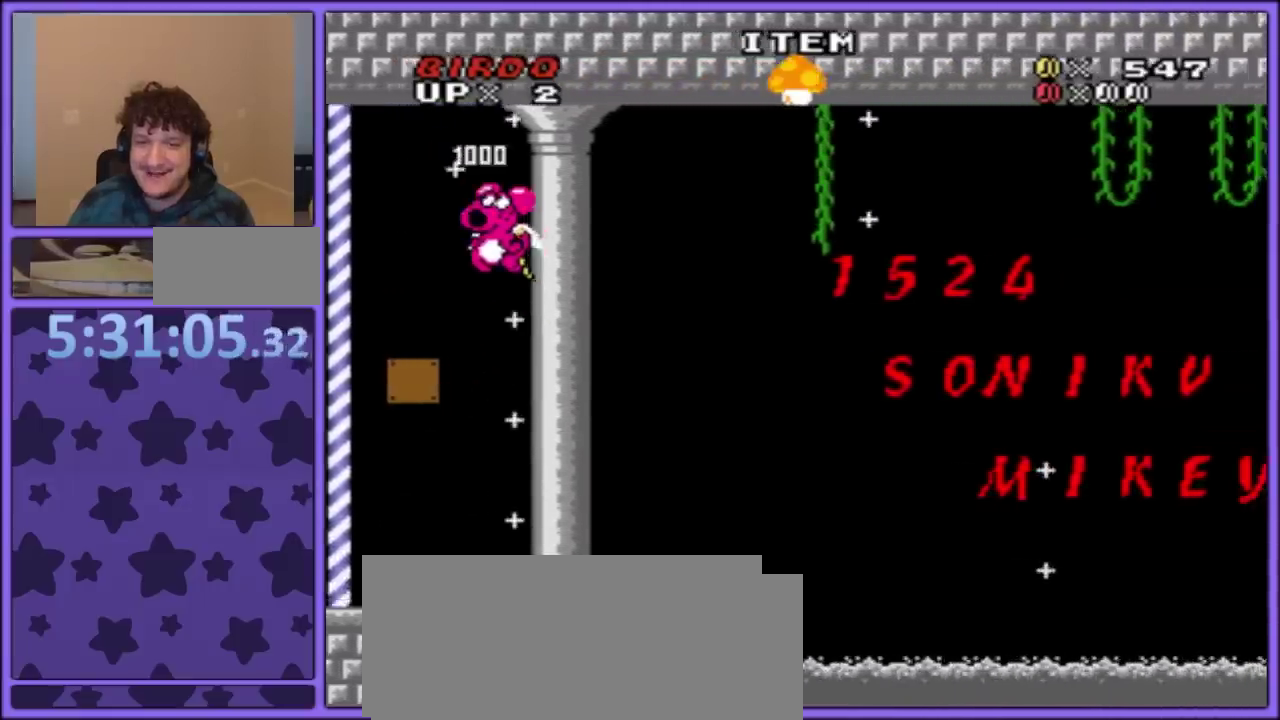
{"buttons": ["Y", "DPAD_RIGHT"], "events": [[100, "DPAD_RIGHT", "down"], [483, "B", "up"]]}
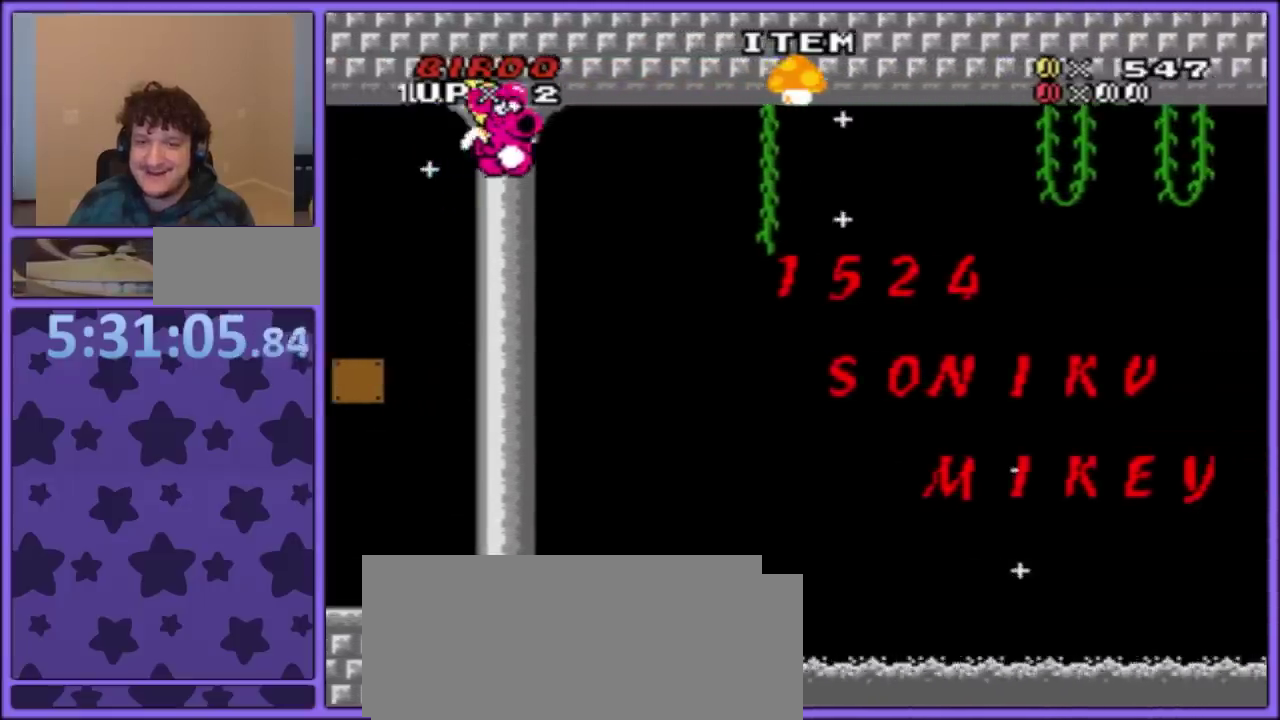
{"buttons": ["Y", "DPAD_LEFT"], "events": [[167, "B", "down"], [300, "DPAD_RIGHT", "up"], [400, "B", "up"], [500, "DPAD_LEFT", "down"]]}
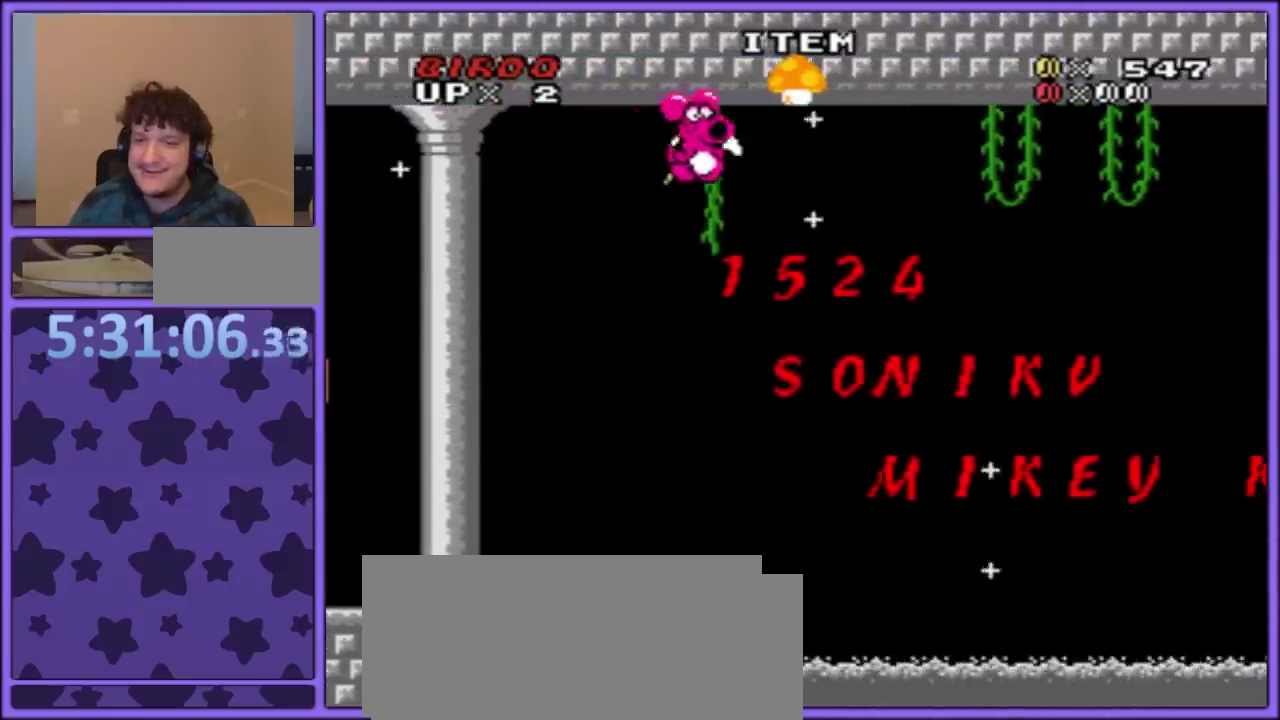
{"buttons": ["Y"], "events": [[33, "B", "down"], [133, "B", "up"], [133, "DPAD_LEFT", "up"], [367, "B", "down"], [483, "B", "up"]]}
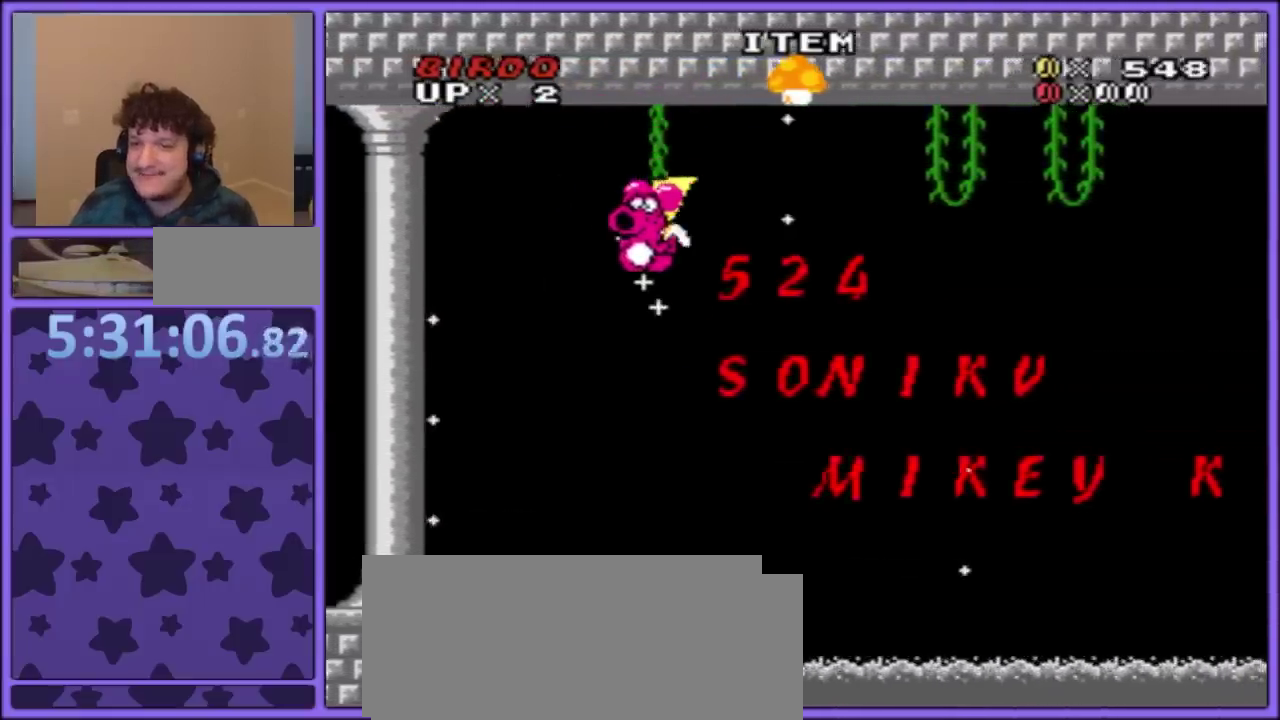
{"buttons": ["A", "Y"], "events": [[17, "DPAD_RIGHT", "down"], [33, "B", "down"], [117, "B", "up"], [133, "DPAD_RIGHT", "up"], [200, "B", "down"], [333, "B", "up"], [500, "A", "down"]]}
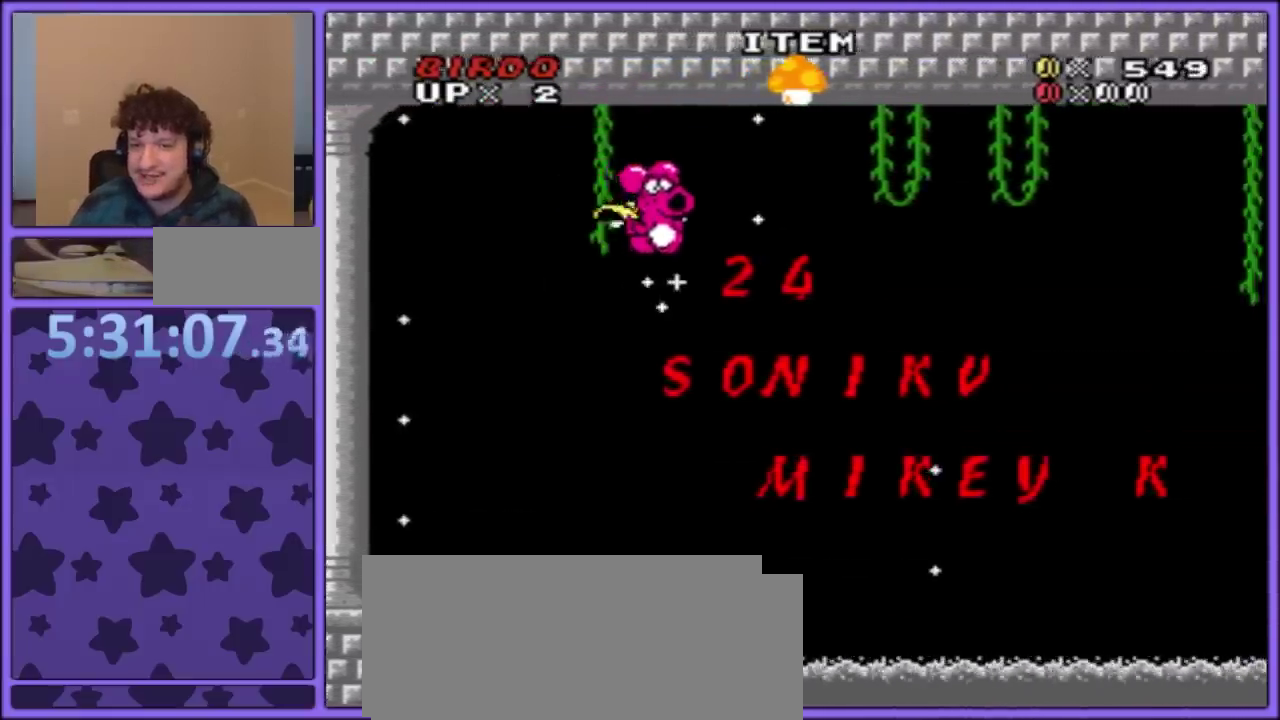
{"buttons": ["Y"], "events": [[50, "DPAD_RIGHT", "down"], [83, "A", "up"], [283, "DPAD_RIGHT", "up"]]}
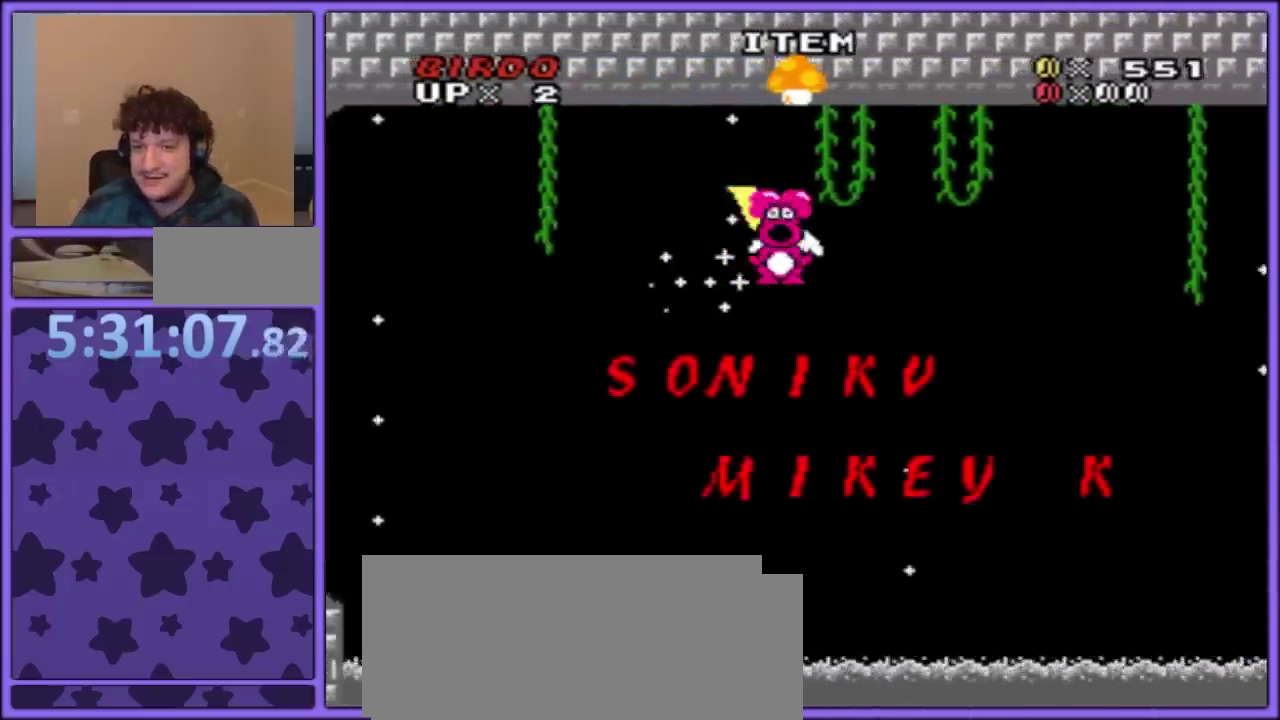
{"buttons": ["Y"], "events": []}
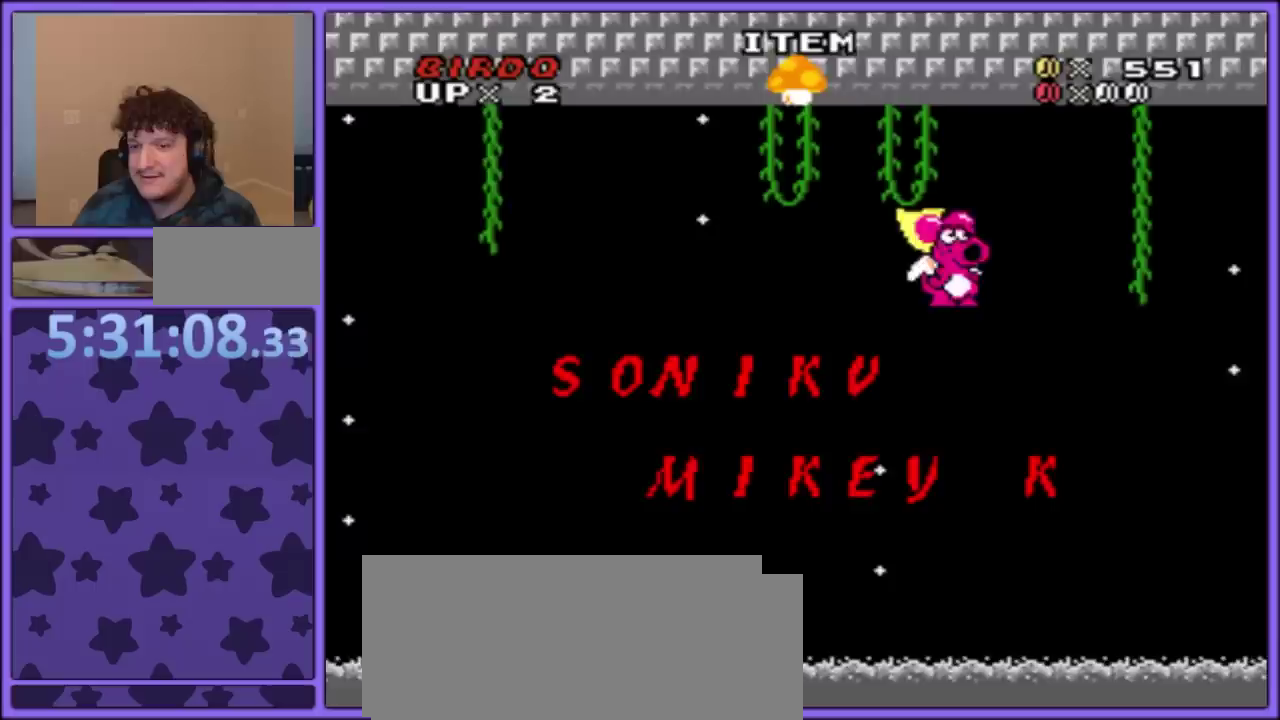
{"buttons": ["Y", "DPAD_LEFT"], "events": [[117, "DPAD_LEFT", "down"]]}
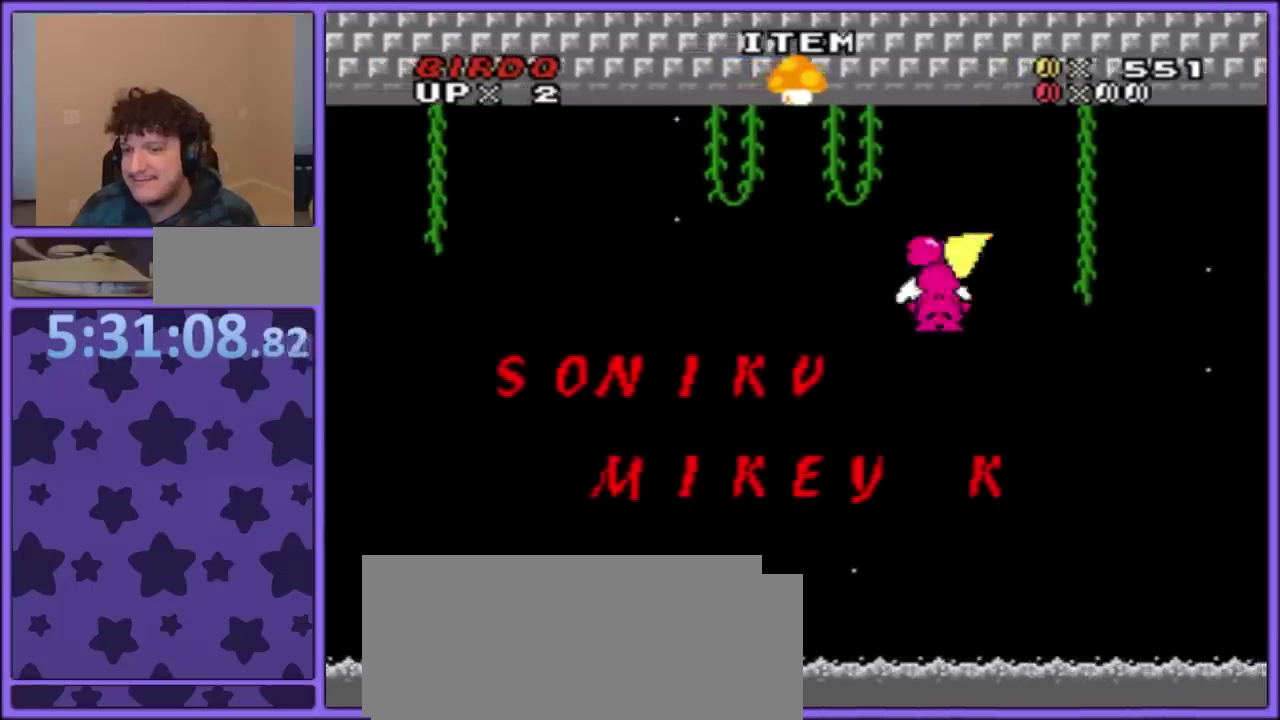
{"buttons": ["Y"], "events": [[317, "DPAD_LEFT", "up"]]}
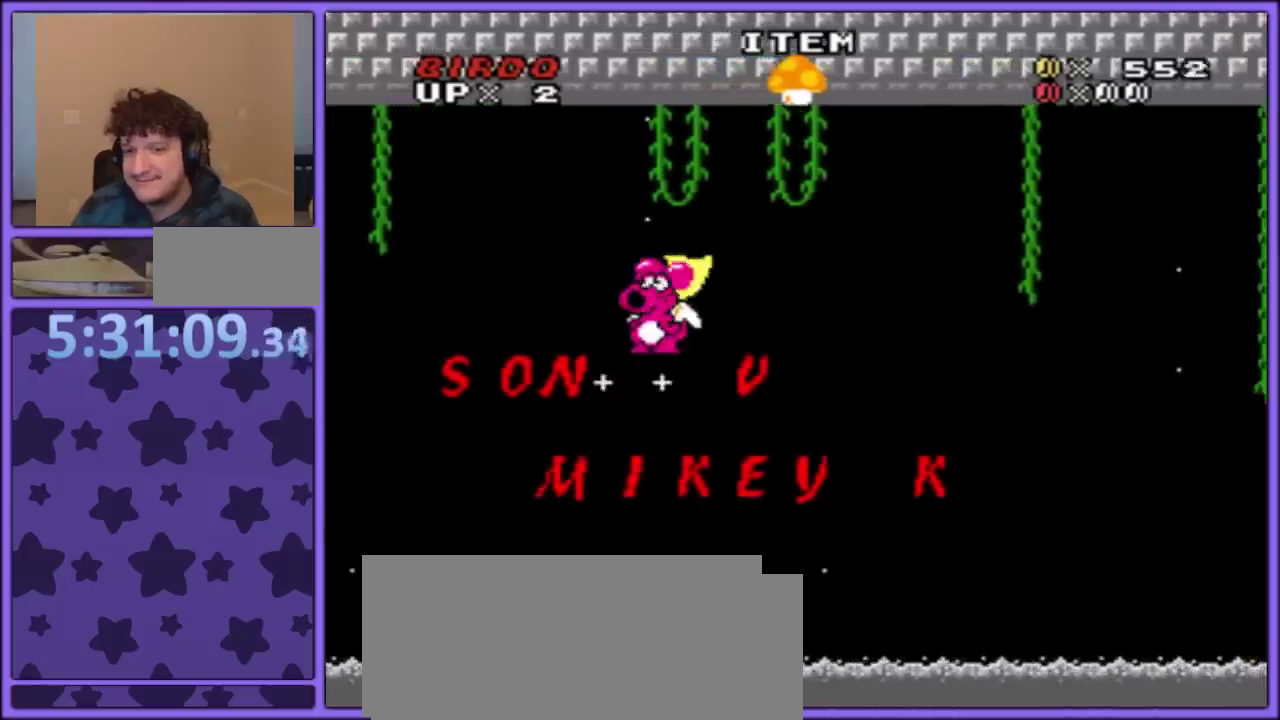
{"buttons": ["Y", "DPAD_RIGHT"], "events": [[483, "DPAD_RIGHT", "down"]]}
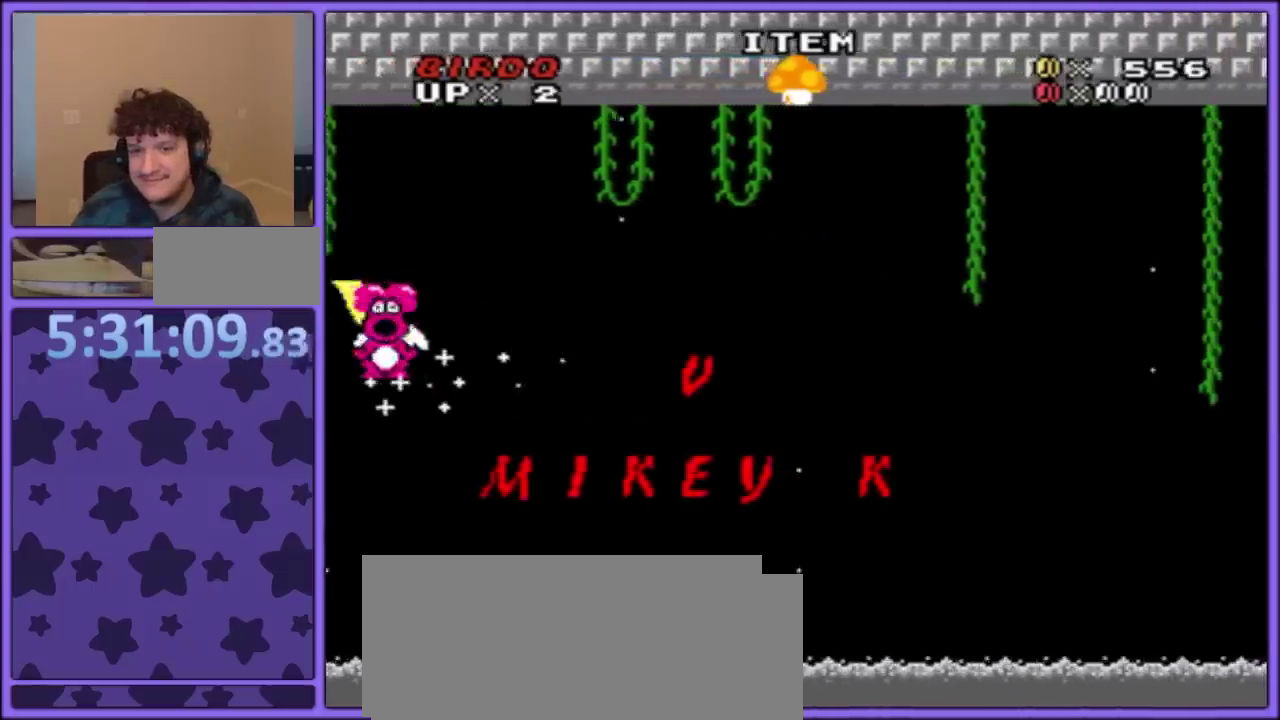
{"buttons": ["Y", "DPAD_RIGHT"], "events": []}
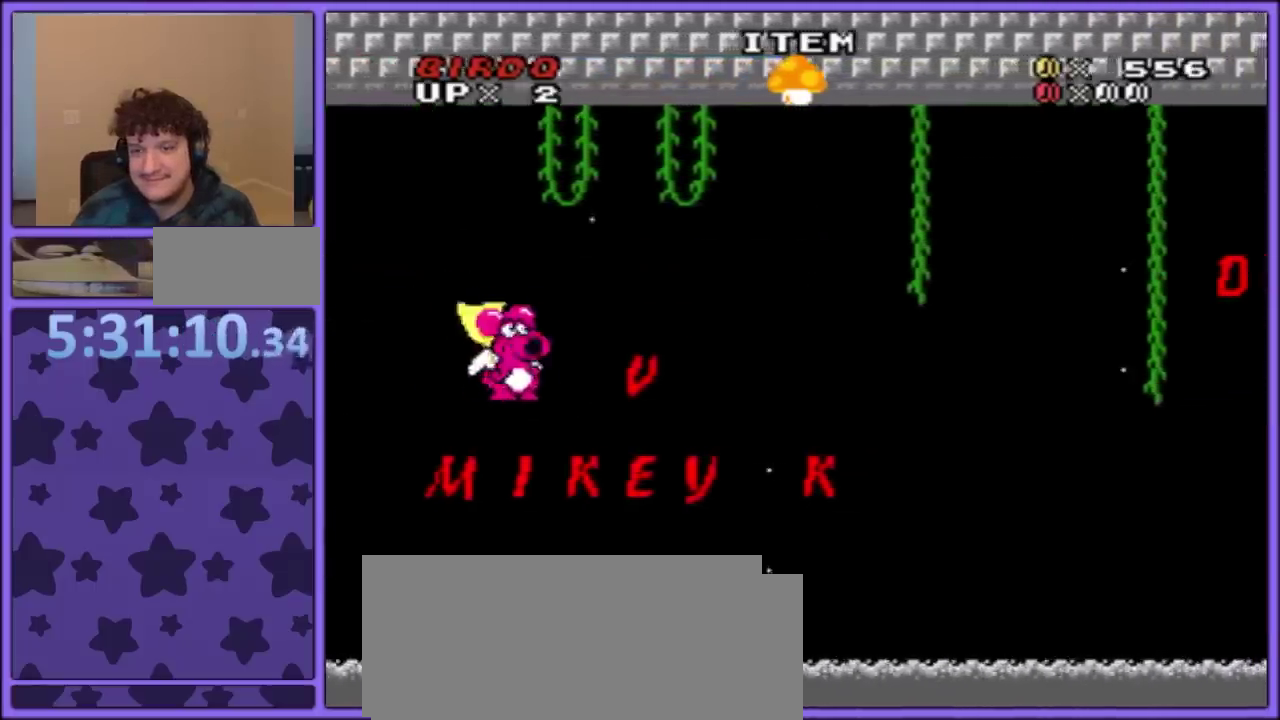
{"buttons": ["B", "Y", "DPAD_RIGHT"], "events": [[167, "B", "down"], [167, "DPAD_UP", "down"], [417, "DPAD_UP", "up"]]}
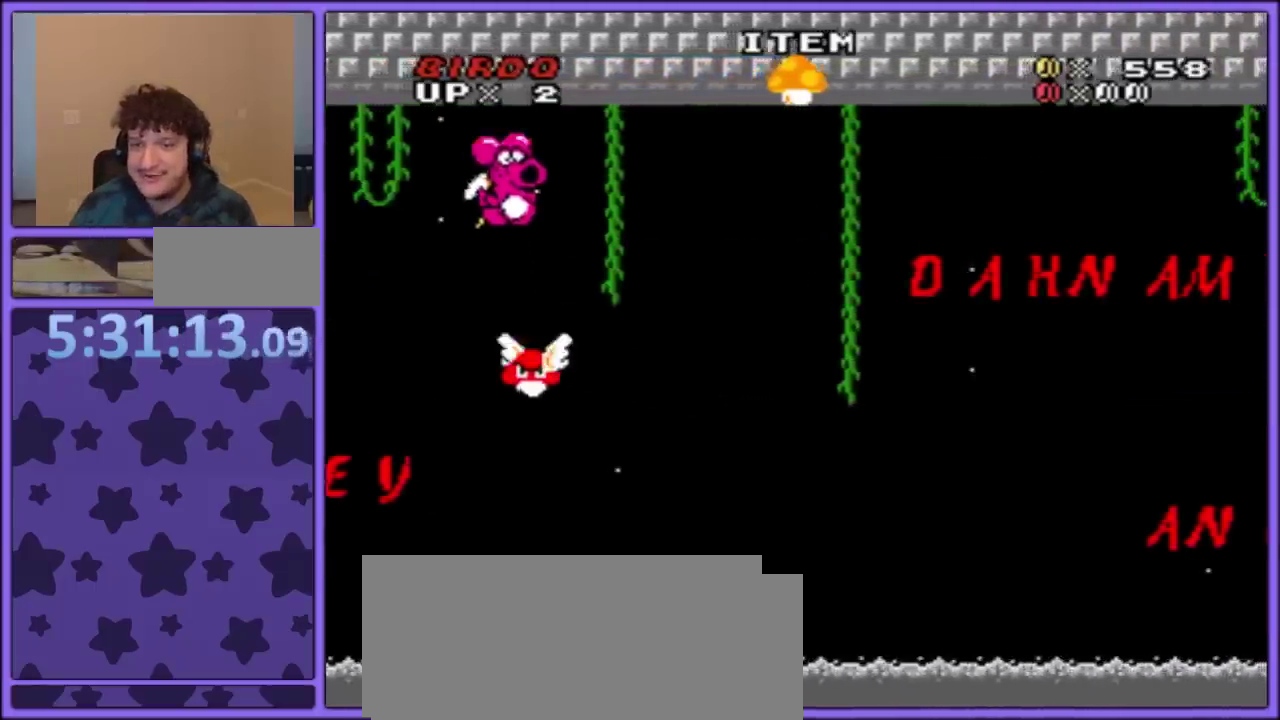
{"buttons": ["Y"], "events": [[17, "DPAD_UP", "down"], [67, "DPAD_RIGHT", "up"], [100, "A", "down"], [217, "DPAD_RIGHT", "down"], [233, "A", "up"], [250, "B", "up"], [450, "DPAD_RIGHT", "up"], [450, "DPAD_UP", "up"]]}
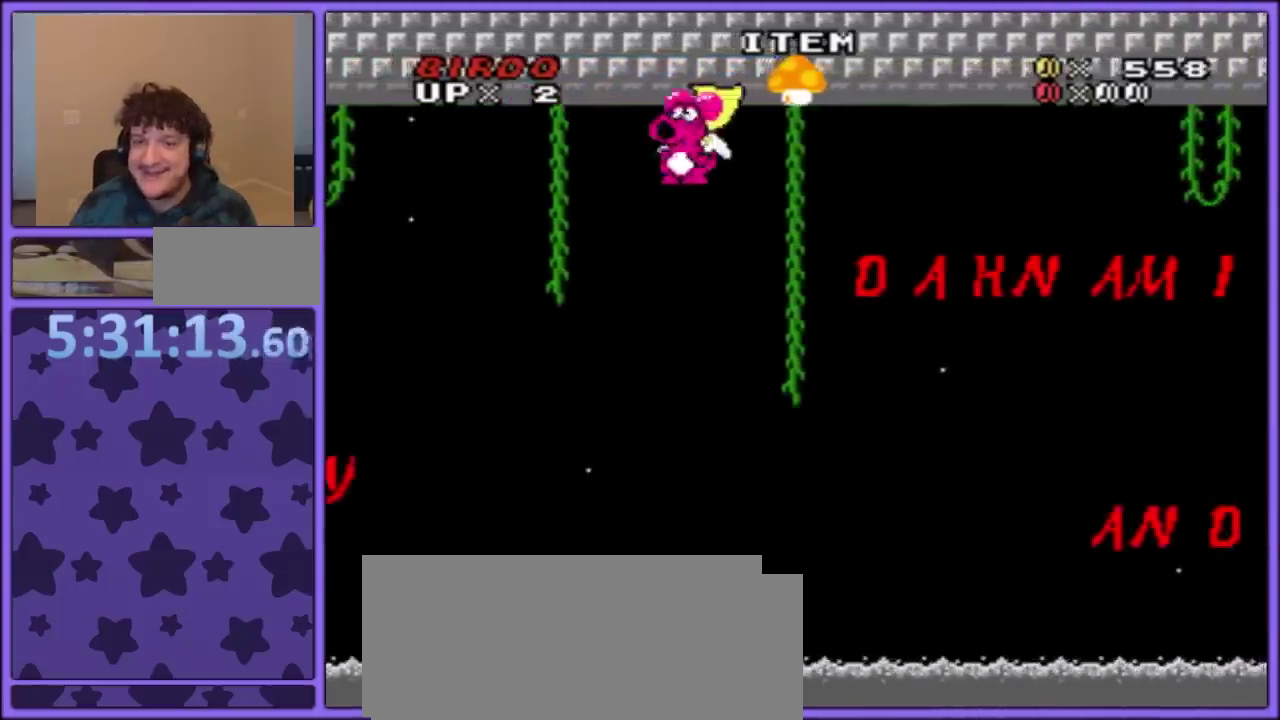
{"buttons": ["Y"], "events": [[150, "DPAD_LEFT", "down"], [300, "DPAD_LEFT", "up"]]}
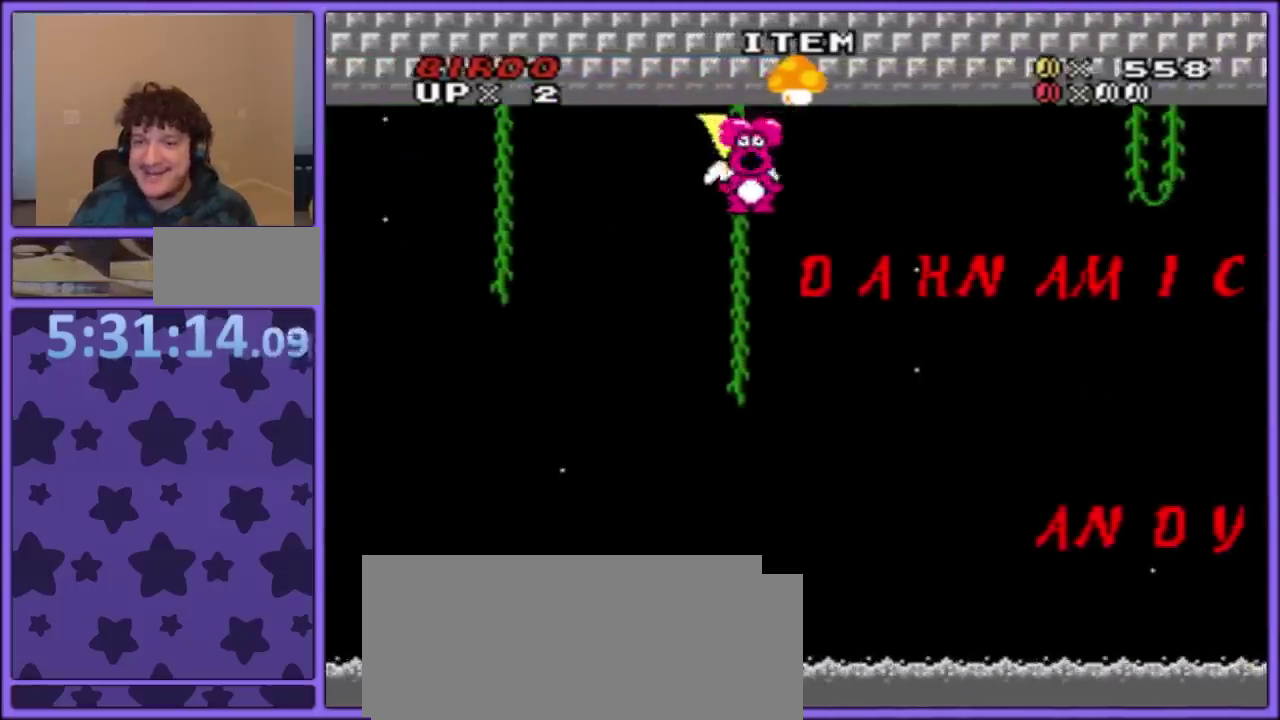
{"buttons": ["Y", "DPAD_RIGHT"], "events": [[233, "DPAD_RIGHT", "down"]]}
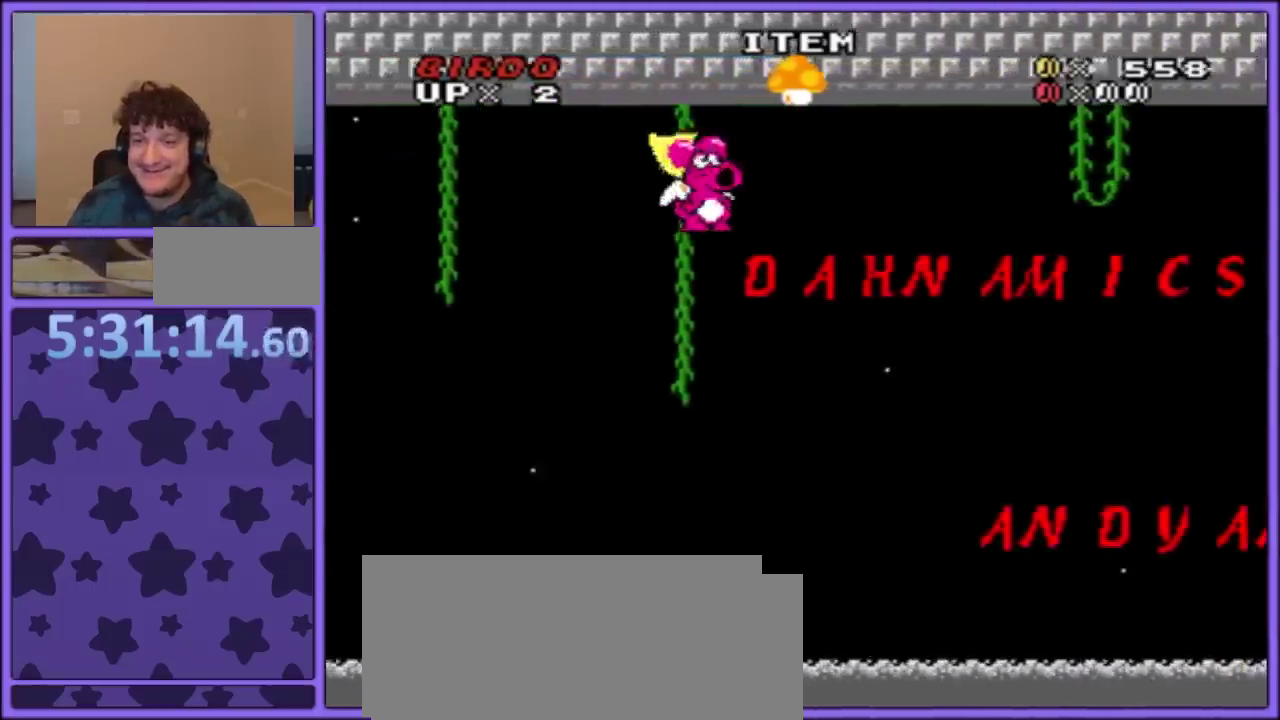
{"buttons": [], "events": [[400, "DPAD_RIGHT", "up"], [500, "Y", "up"]]}
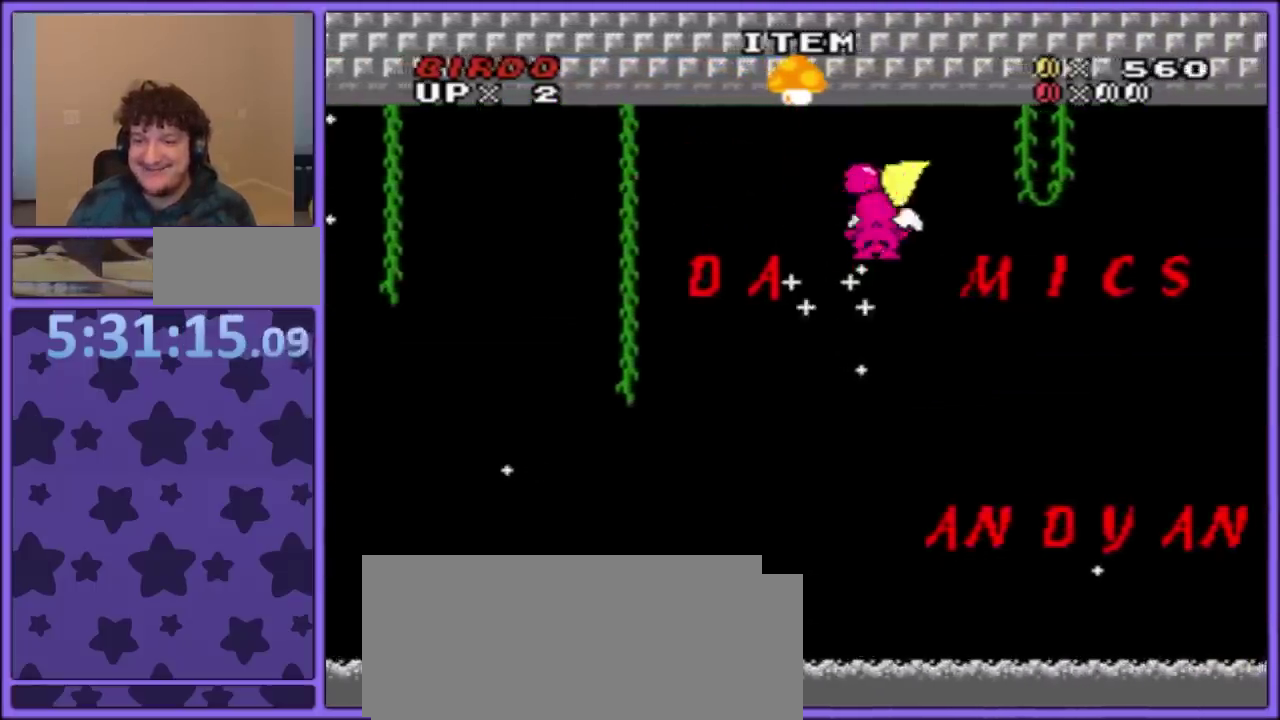
{"buttons": [], "events": [[83, "Y", "down"], [183, "Y", "up"], [233, "Y", "down"], [333, "Y", "up"], [383, "Y", "down"], [483, "Y", "up"]]}
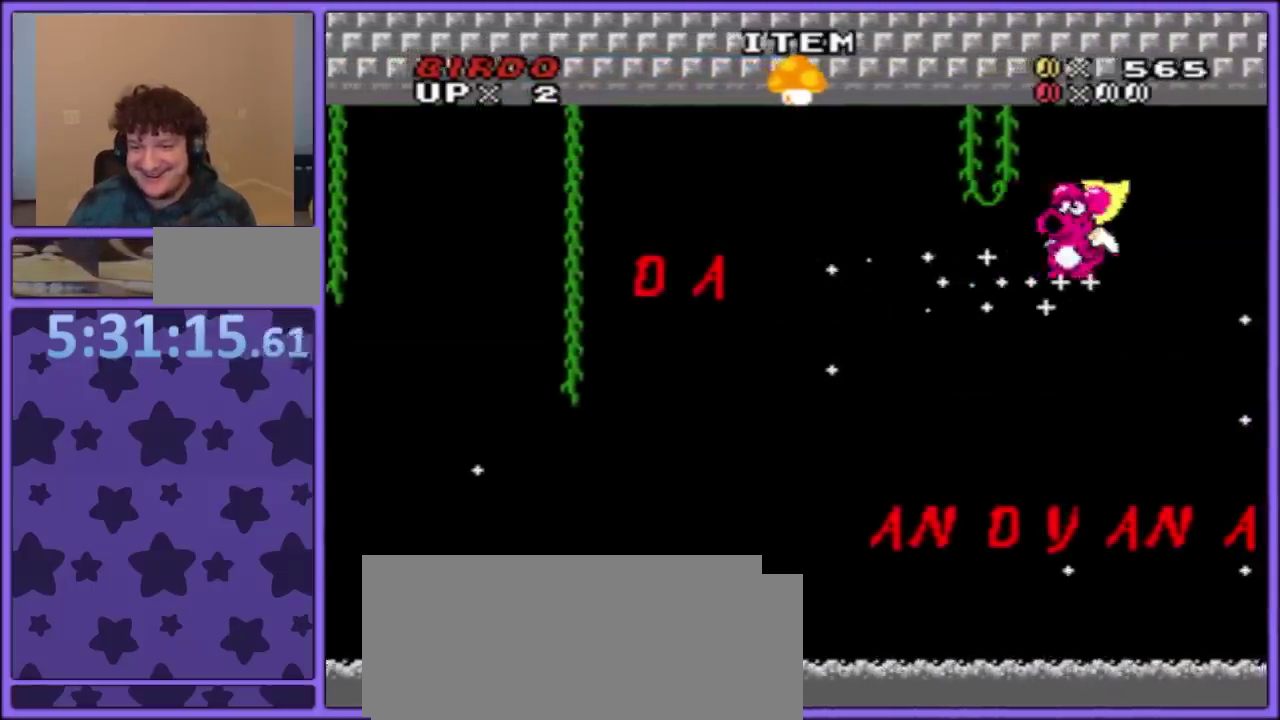
{"buttons": ["Y"], "events": [[33, "DPAD_LEFT", "down"], [33, "Y", "down"], [317, "DPAD_LEFT", "up"]]}